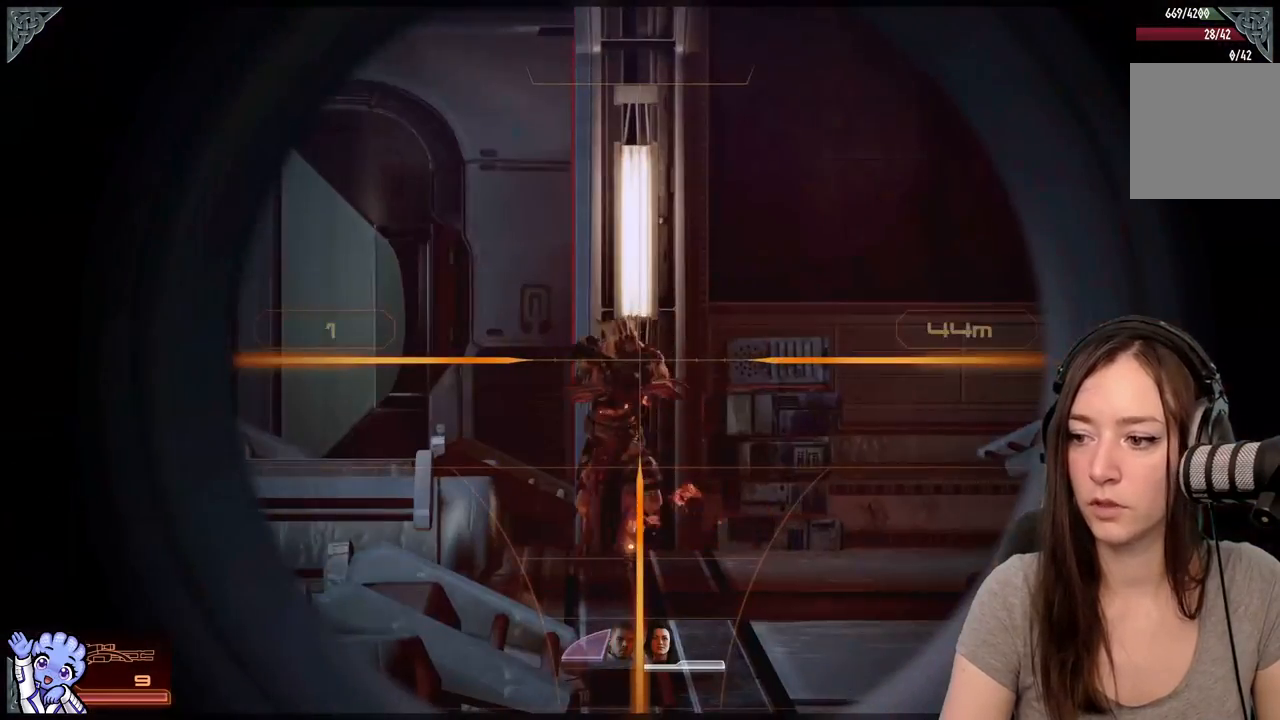
Gameplay with a controller (Xbox layout); each line is a JSON object with the inputs held at the frame after it. "events" lists button and stick changes between this image and that frame as [ms after this image, input, new state], when the widget could be followed in between. Not read: L3 SHARE.
{"buttons": ["L2"], "left_stick": "center", "right_stick": "right", "events": [[133, "right_stick", "left"], [417, "right_stick", "center"], [467, "right_stick", "right"]]}
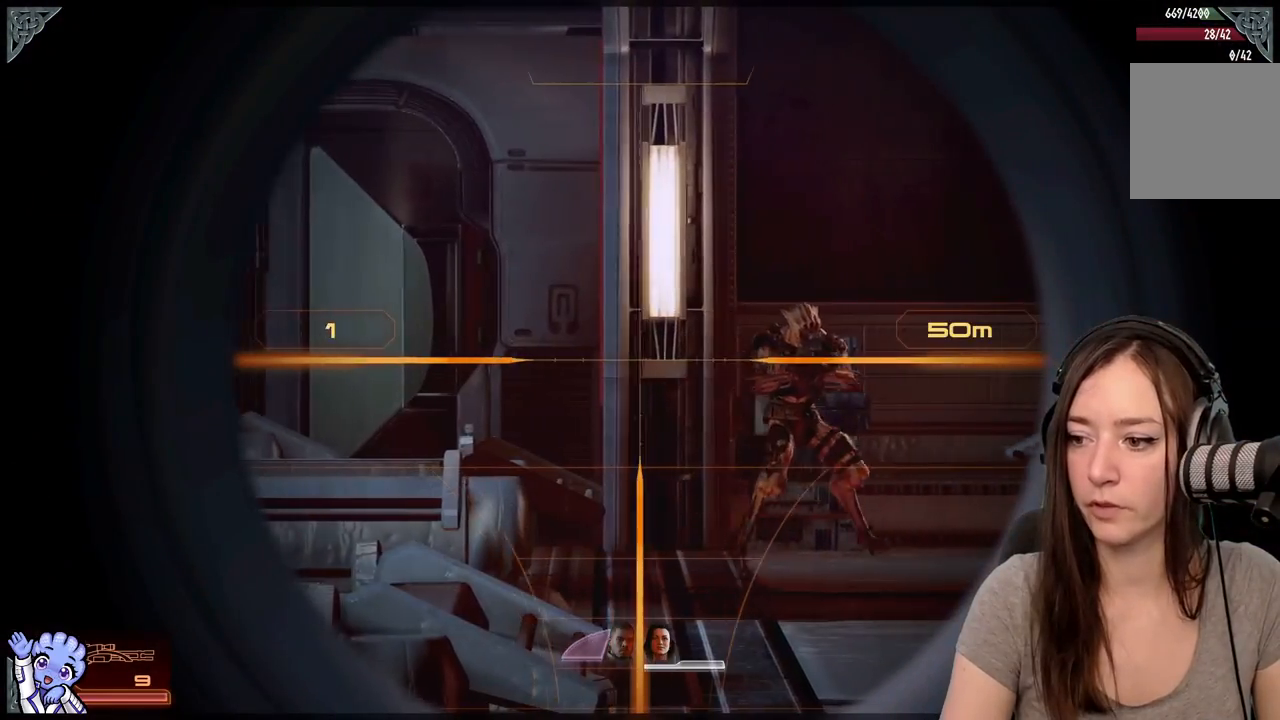
{"buttons": ["L2", "R2"], "left_stick": "center", "right_stick": "right", "events": [[467, "R2", "down"]]}
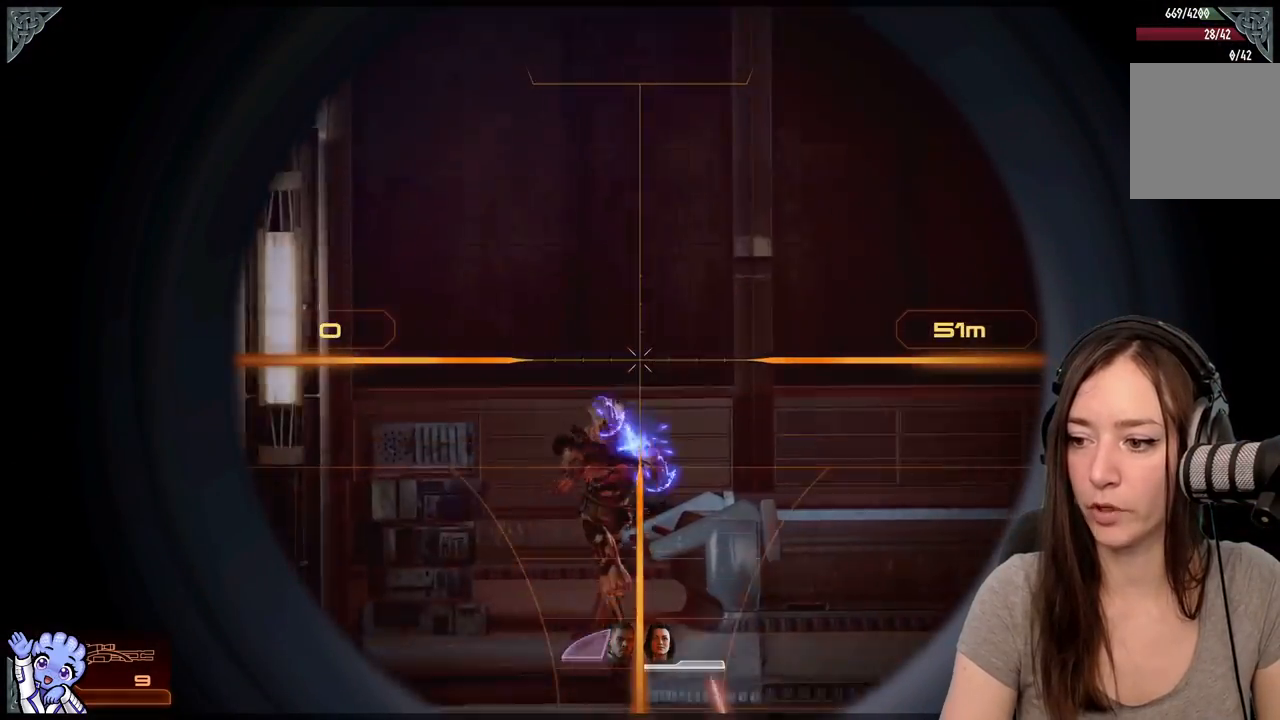
{"buttons": [], "left_stick": "right", "right_stick": "down", "events": [[17, "right_stick", "center"], [67, "R2", "up"], [400, "L2", "up"], [450, "left_stick", "right"], [450, "right_stick", "down"]]}
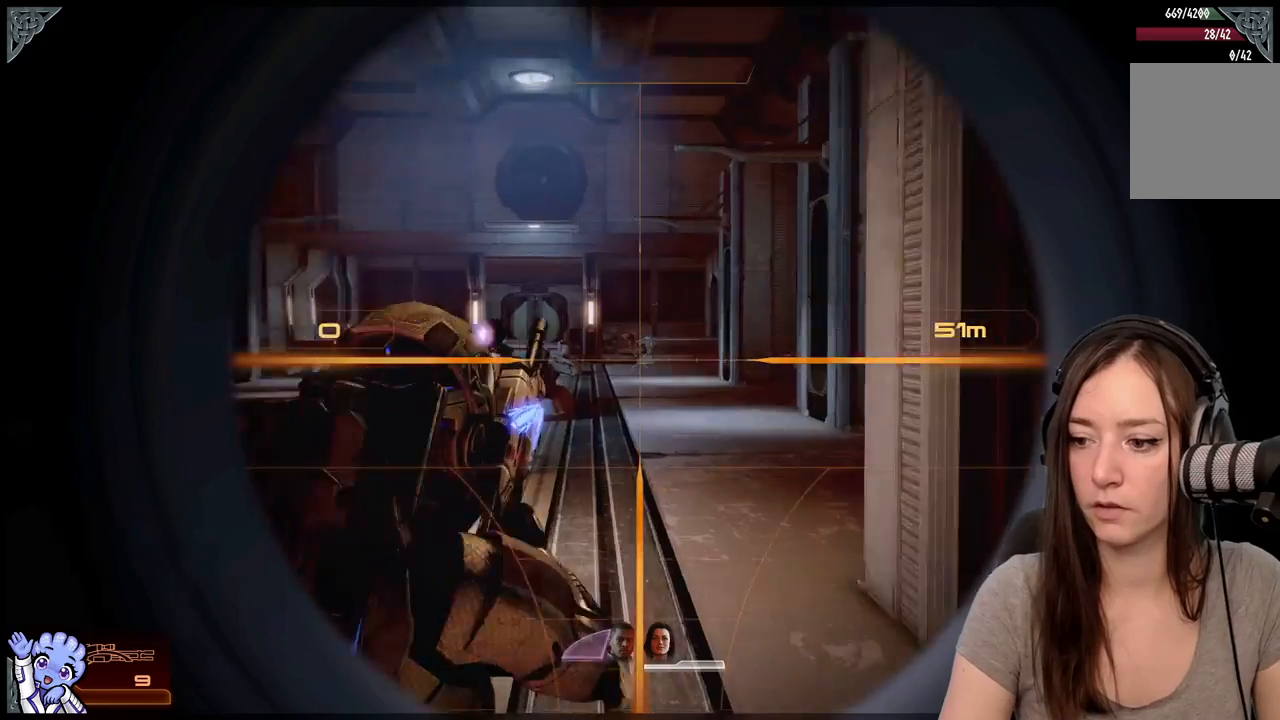
{"buttons": [], "left_stick": "up-left", "right_stick": "center", "events": [[100, "left_stick", "up-left"], [100, "right_stick", "center"], [150, "left_stick", "left"], [467, "left_stick", "up-left"]]}
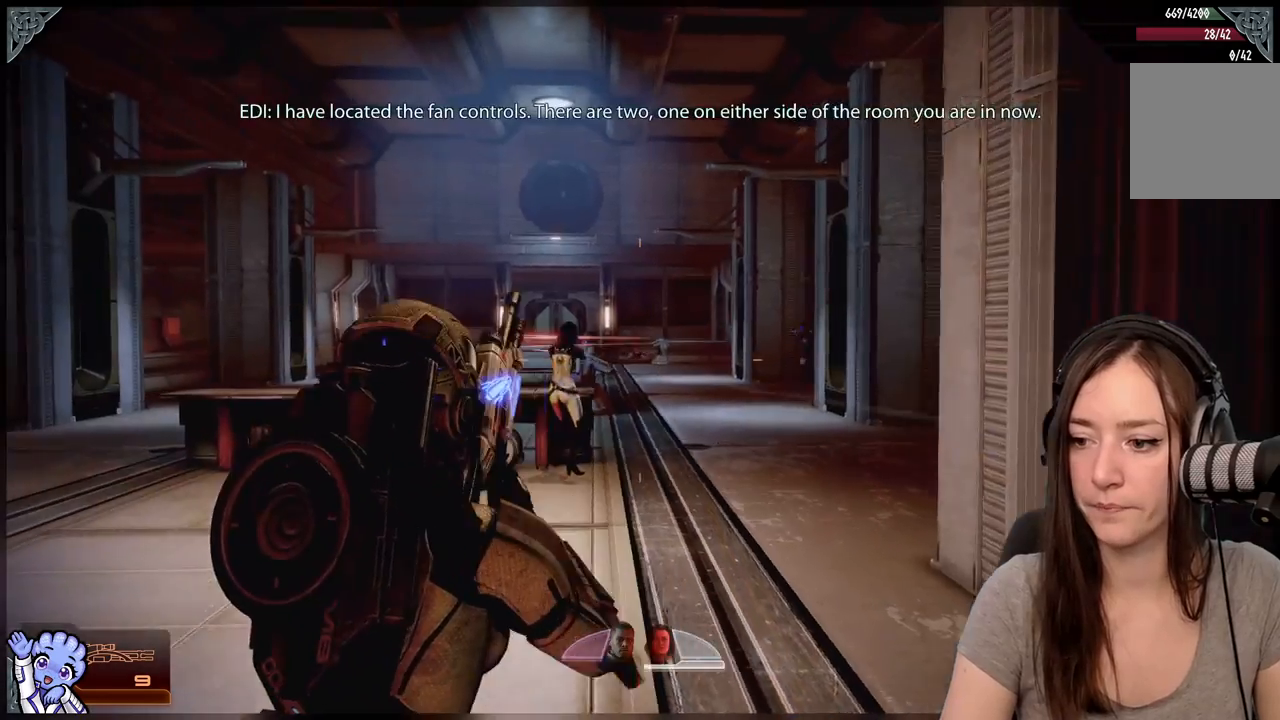
{"buttons": [], "left_stick": "up-left", "right_stick": "center", "events": [[233, "right_stick", "left"], [433, "right_stick", "center"]]}
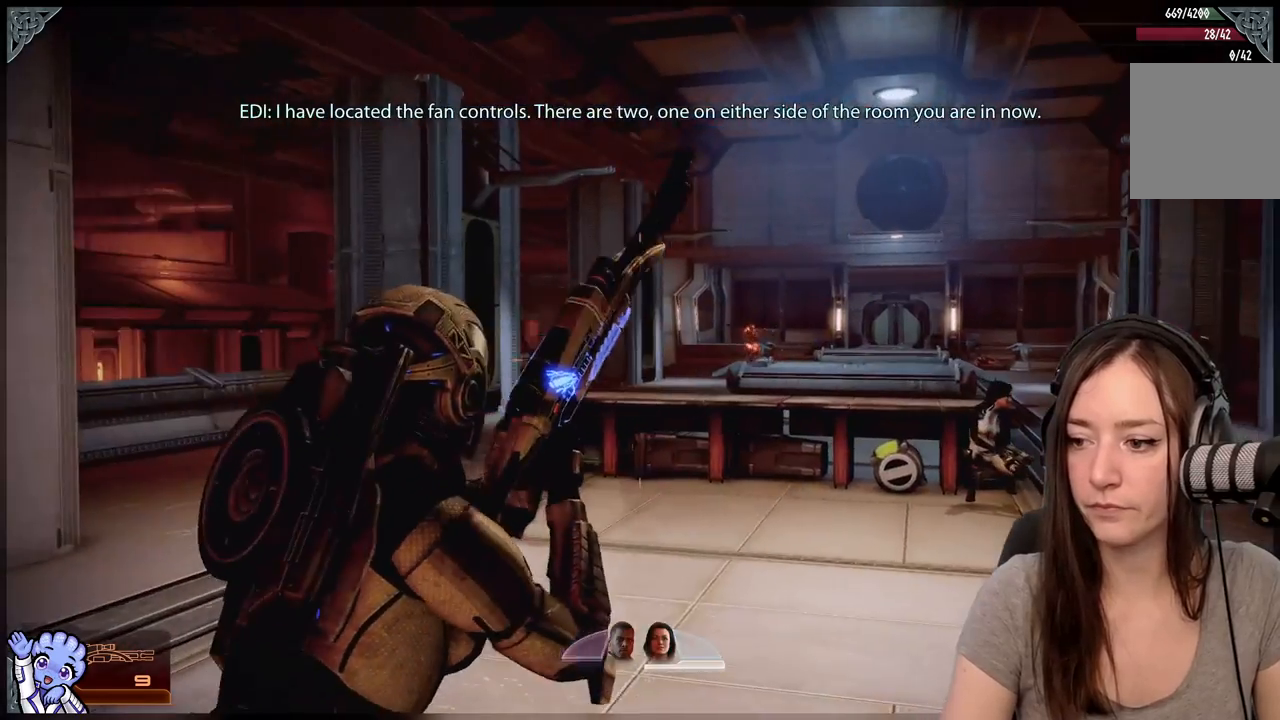
{"buttons": ["L2"], "left_stick": "center", "right_stick": "left", "events": [[17, "left_stick", "center"], [33, "L2", "down"], [133, "right_stick", "right"], [283, "right_stick", "center"], [433, "right_stick", "left"]]}
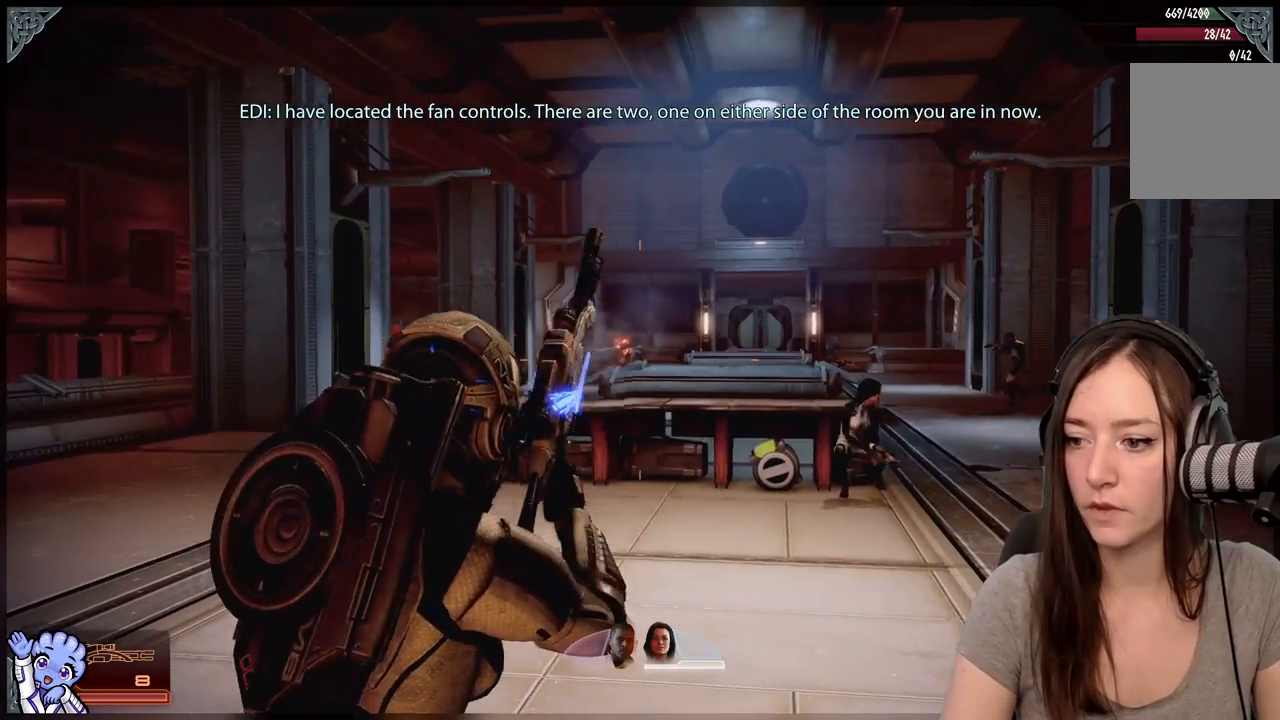
{"buttons": ["L2"], "left_stick": "center", "right_stick": "center", "events": [[133, "right_stick", "center"]]}
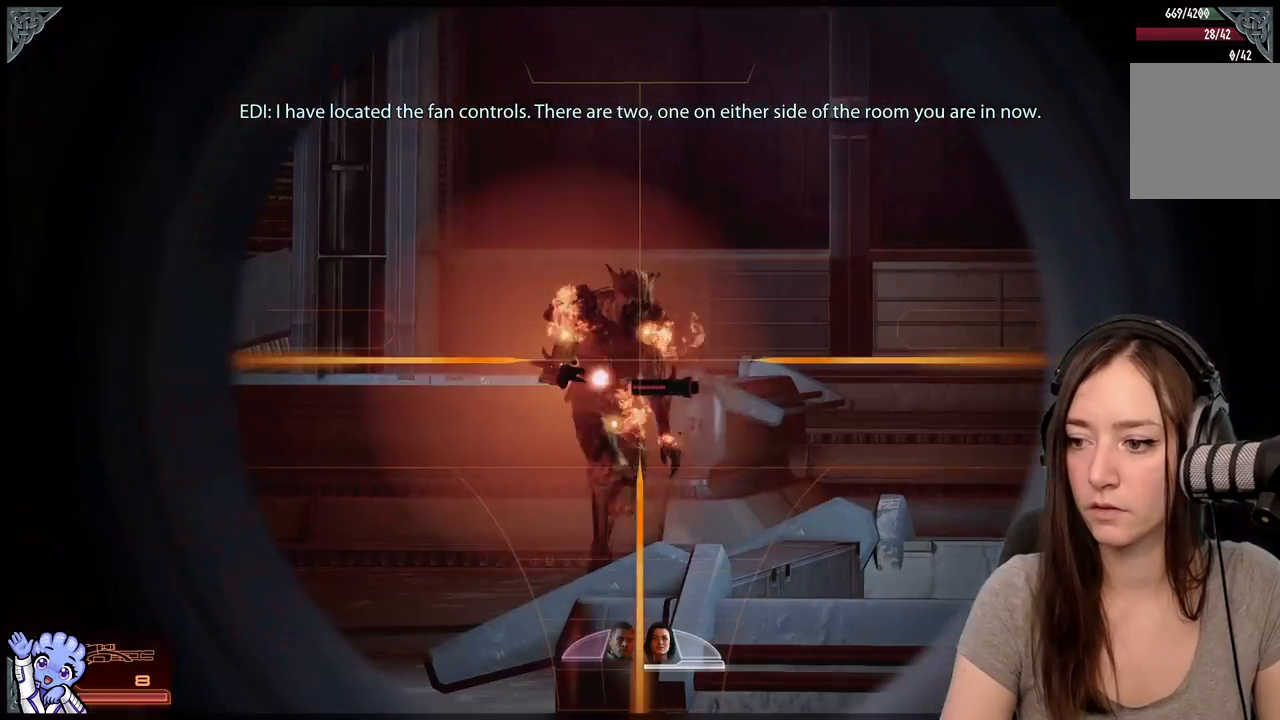
{"buttons": ["L2", "R2"], "left_stick": "center", "right_stick": "left", "events": [[233, "right_stick", "up-left"], [467, "R2", "down"], [467, "right_stick", "left"]]}
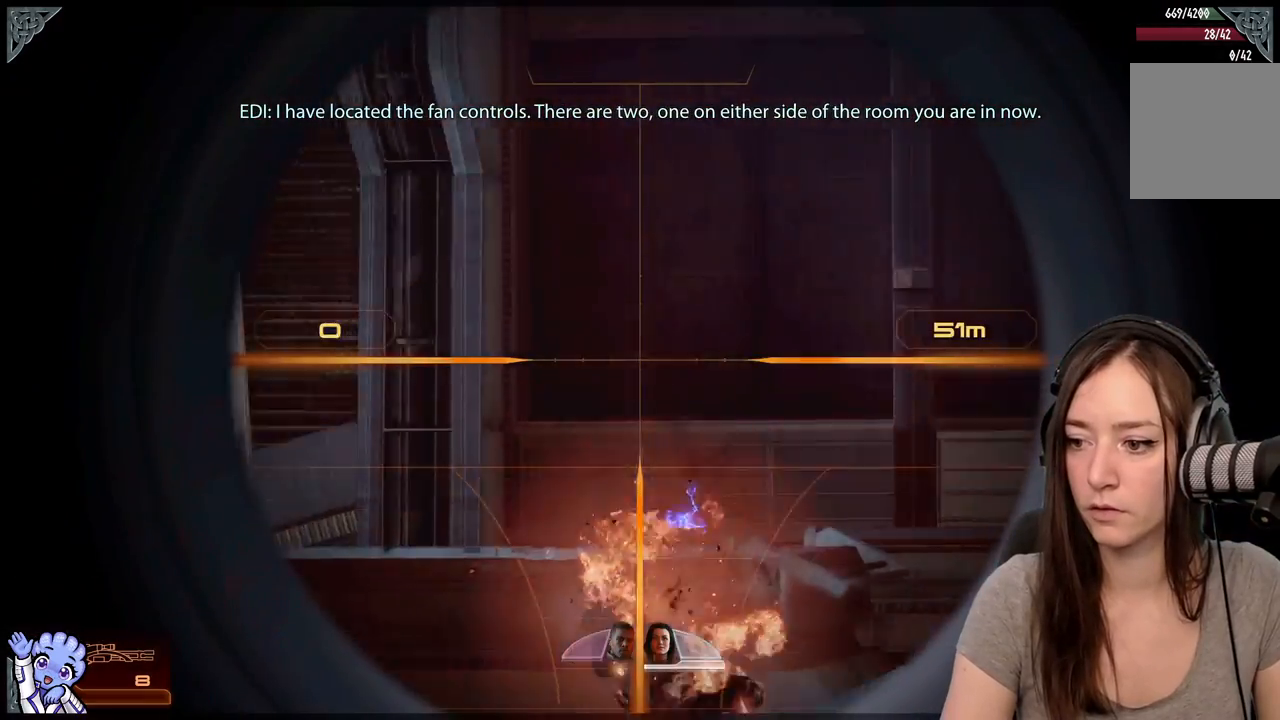
{"buttons": [], "left_stick": "up-left", "right_stick": "down-right", "events": [[67, "R2", "up"], [117, "right_stick", "center"], [167, "L2", "up"], [233, "left_stick", "up-left"], [300, "right_stick", "down-right"]]}
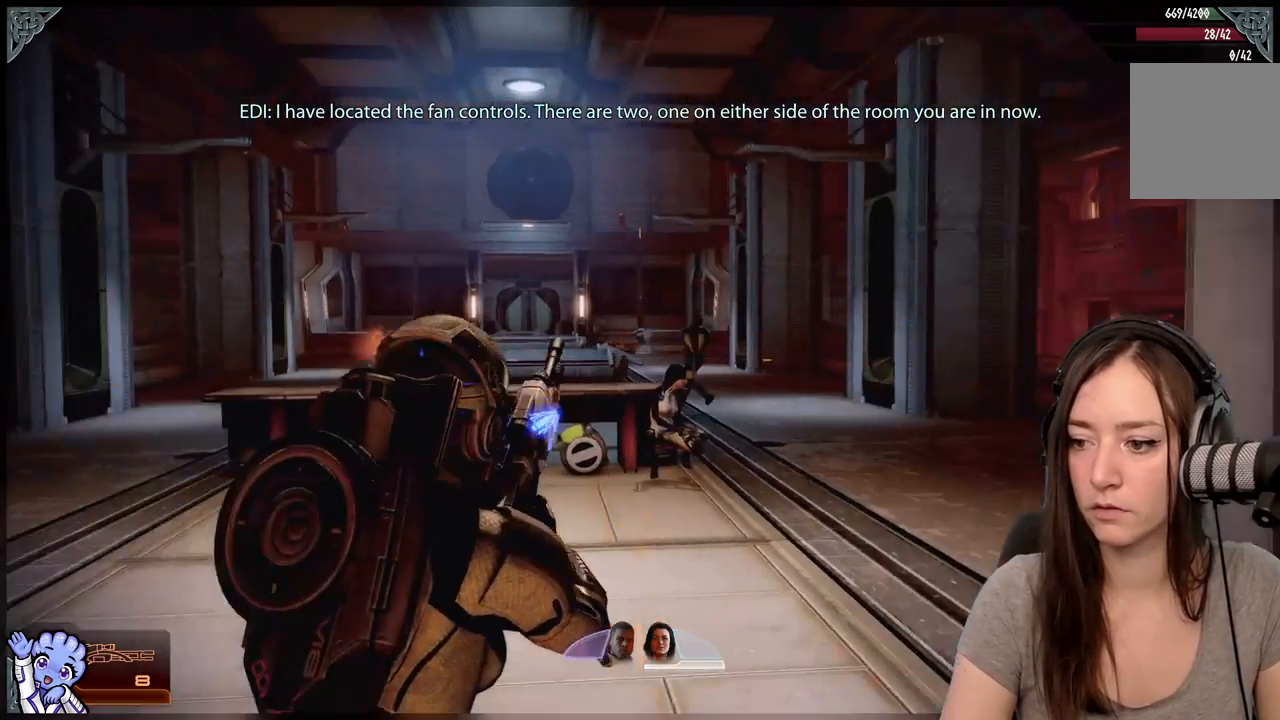
{"buttons": ["A"], "left_stick": "up-left", "right_stick": "center", "events": [[33, "right_stick", "center"], [383, "A", "down"]]}
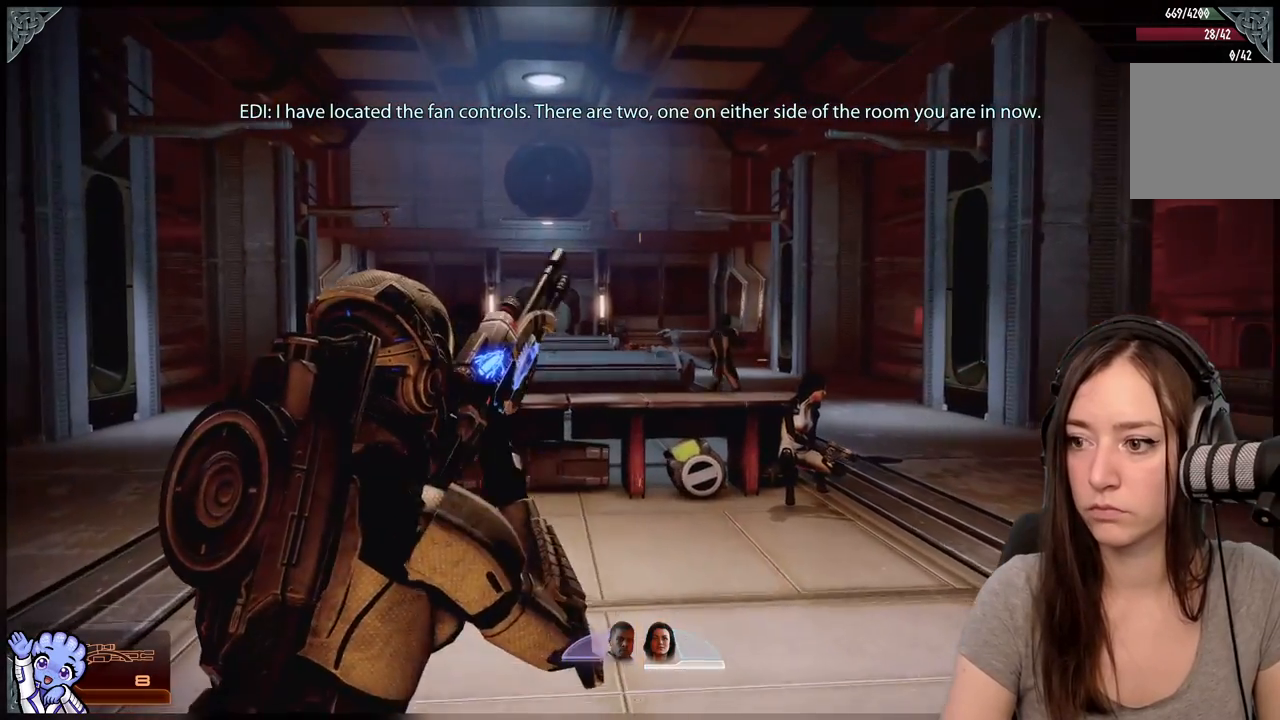
{"buttons": [], "left_stick": "up-left", "right_stick": "center", "events": [[333, "A", "up"]]}
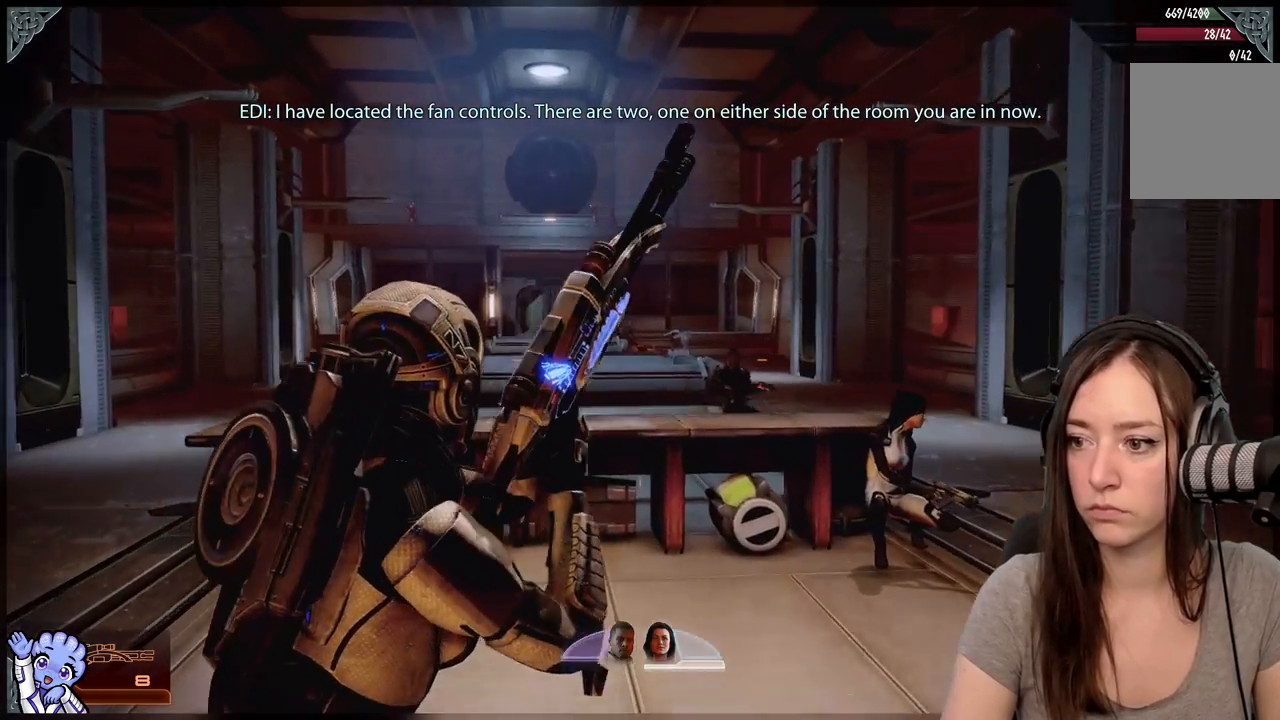
{"buttons": ["A"], "left_stick": "up", "right_stick": "center", "events": [[117, "left_stick", "up"], [283, "A", "down"]]}
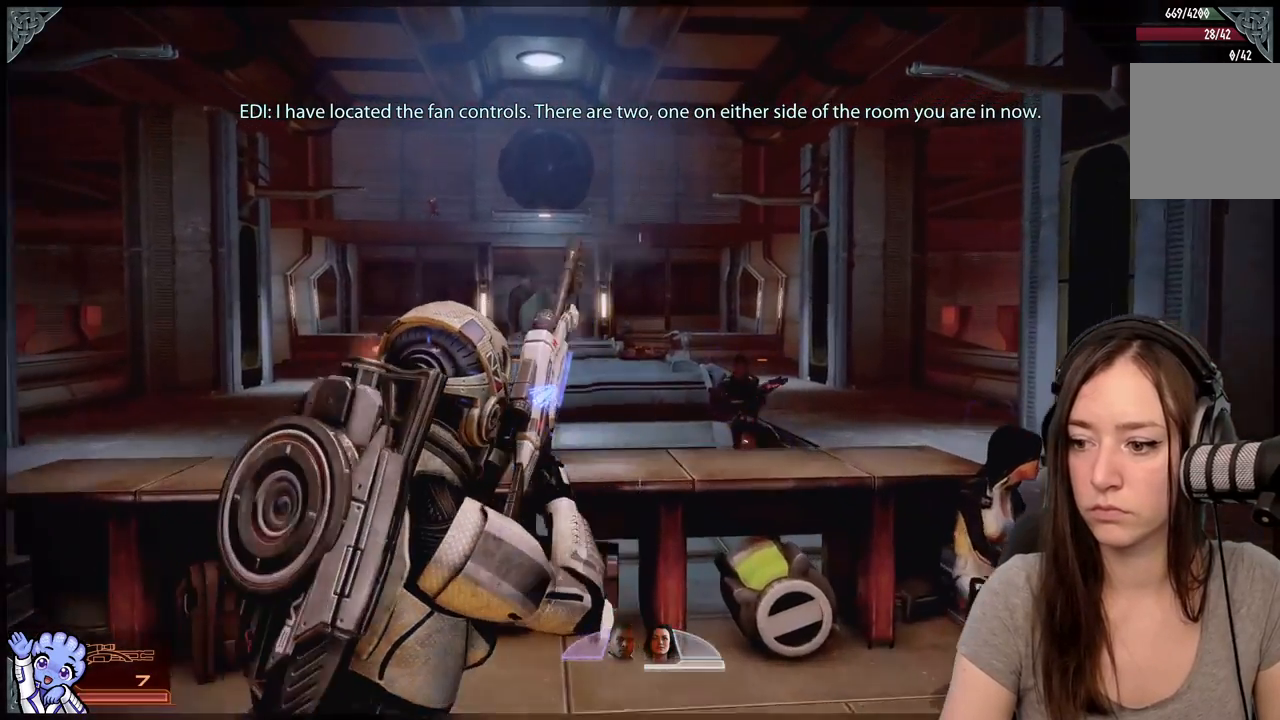
{"buttons": ["A"], "left_stick": "up", "right_stick": "center", "events": []}
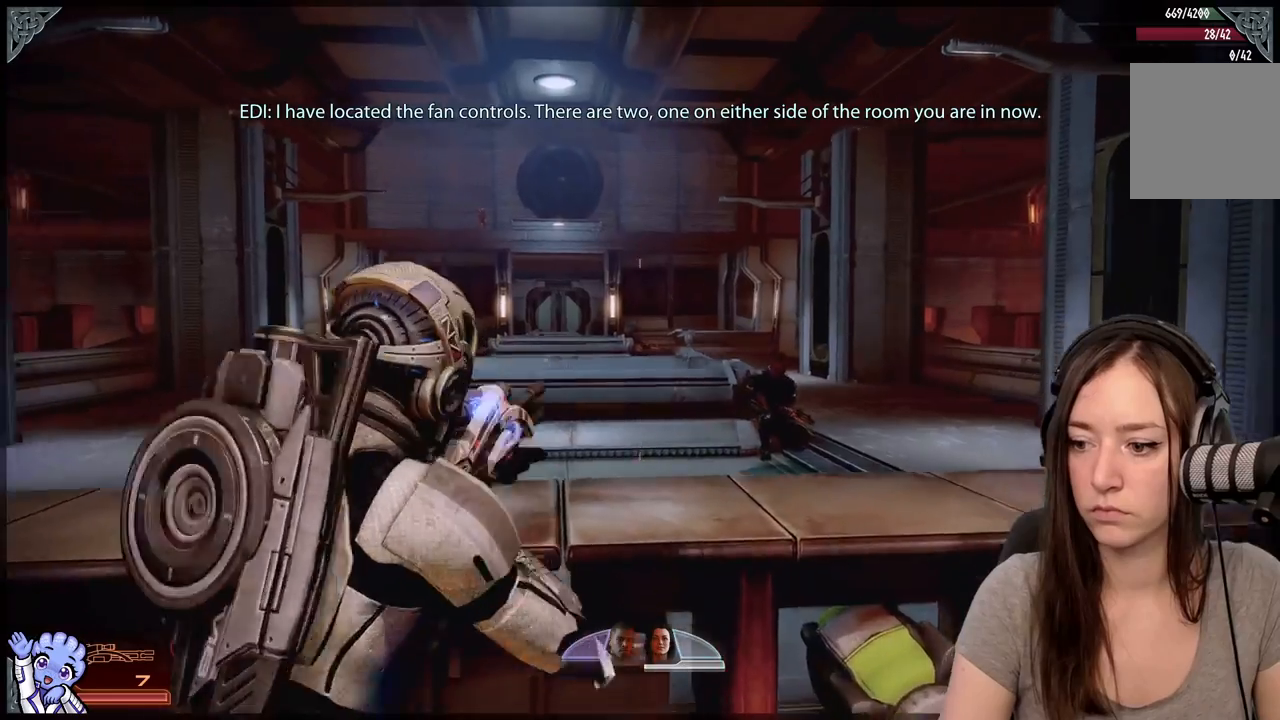
{"buttons": [], "left_stick": "center", "right_stick": "up-left", "events": [[33, "A", "up"], [133, "A", "down"], [233, "A", "up"], [283, "left_stick", "center"], [483, "right_stick", "up-left"]]}
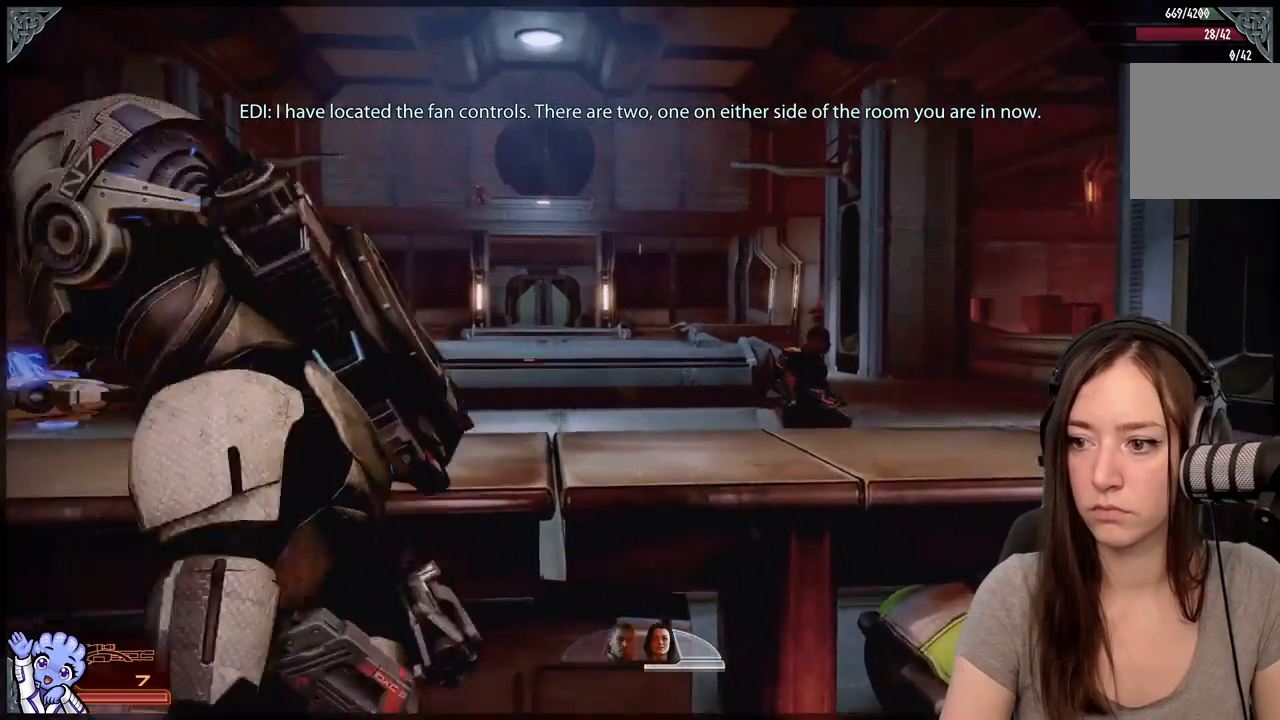
{"buttons": [], "left_stick": "up", "right_stick": "center", "events": [[233, "right_stick", "center"], [283, "left_stick", "up"]]}
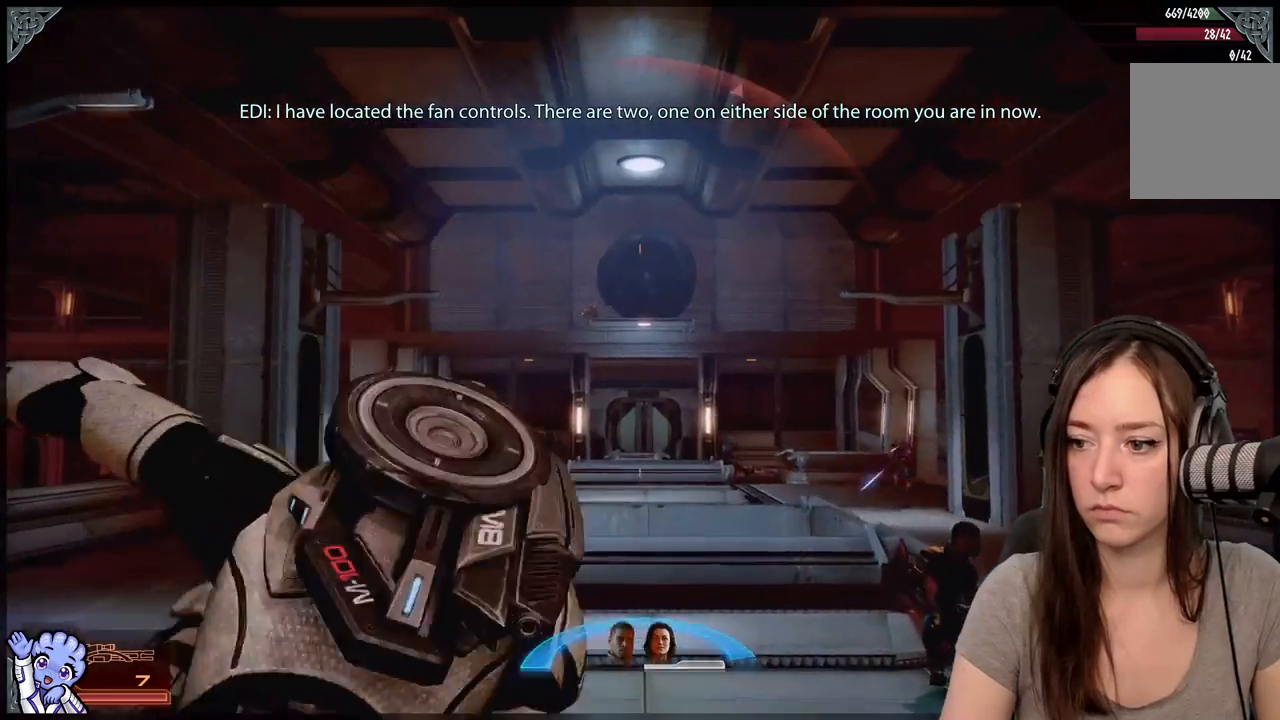
{"buttons": ["A"], "left_stick": "up", "right_stick": "center", "events": [[100, "left_stick", "center"], [333, "left_stick", "up"], [400, "A", "down"]]}
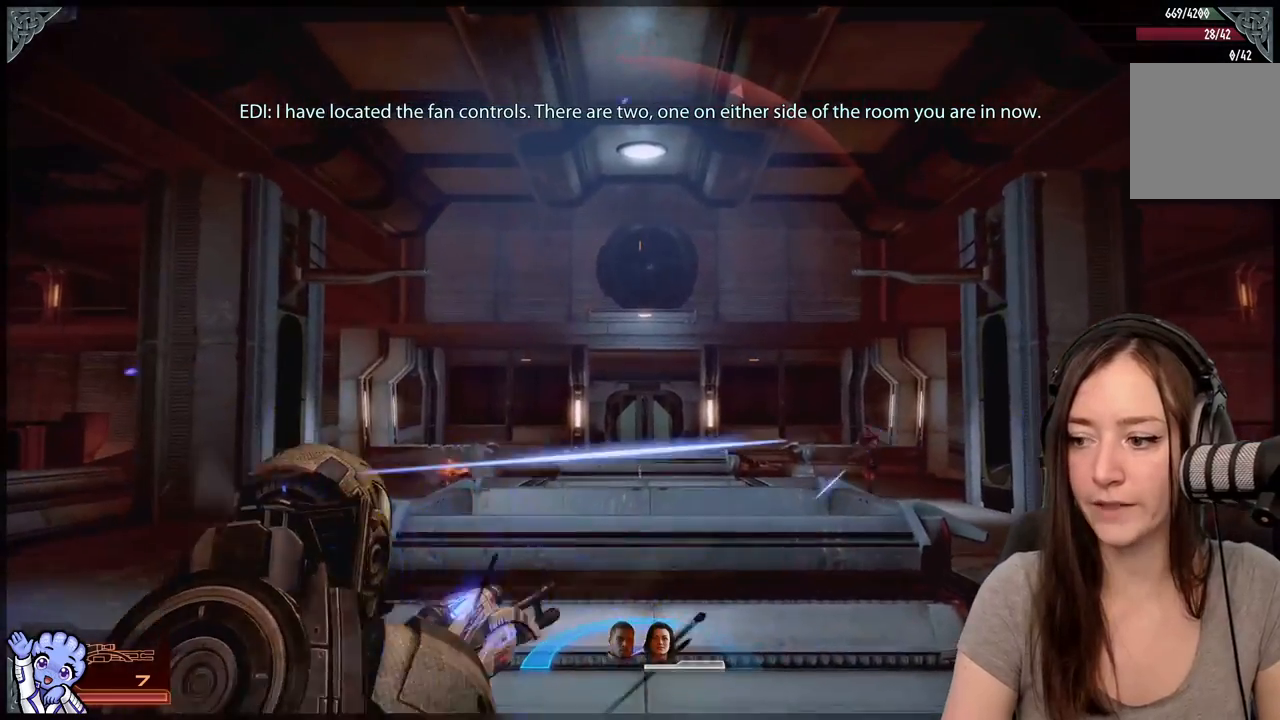
{"buttons": ["A"], "left_stick": "up", "right_stick": "center", "events": [[150, "left_stick", "up-right"], [300, "left_stick", "up"]]}
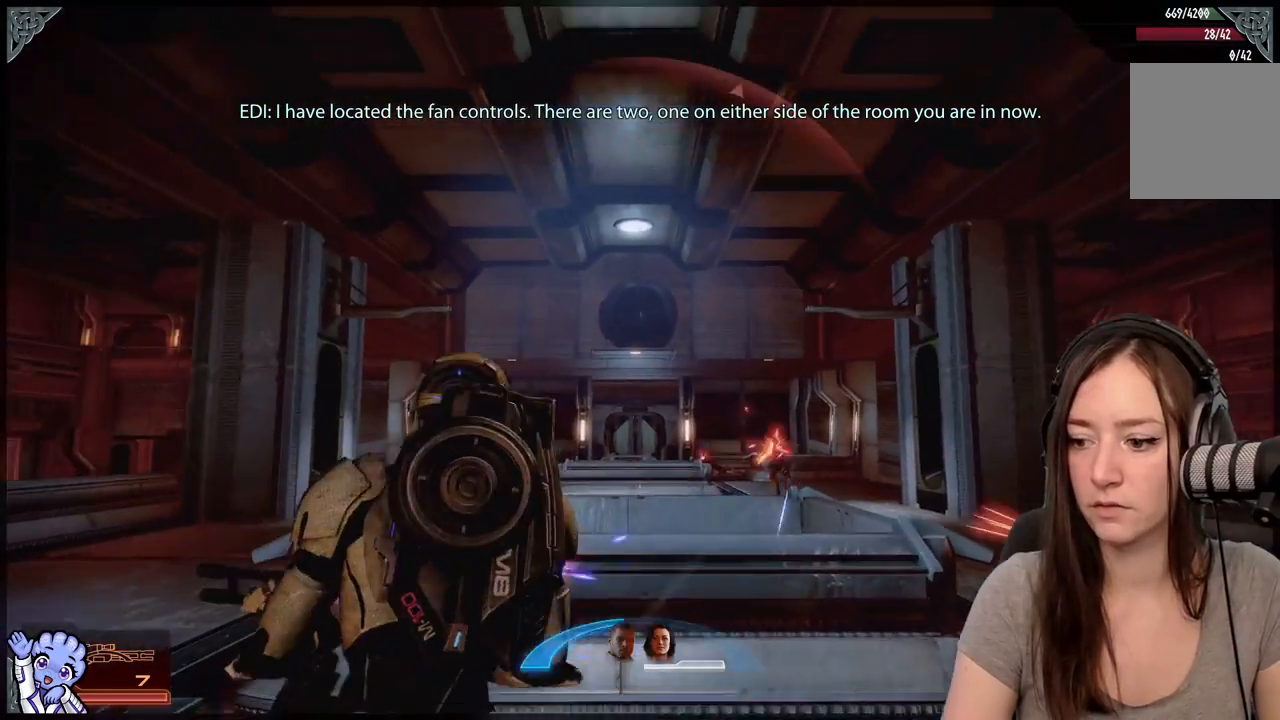
{"buttons": [], "left_stick": "up", "right_stick": "center", "events": [[350, "A", "up"]]}
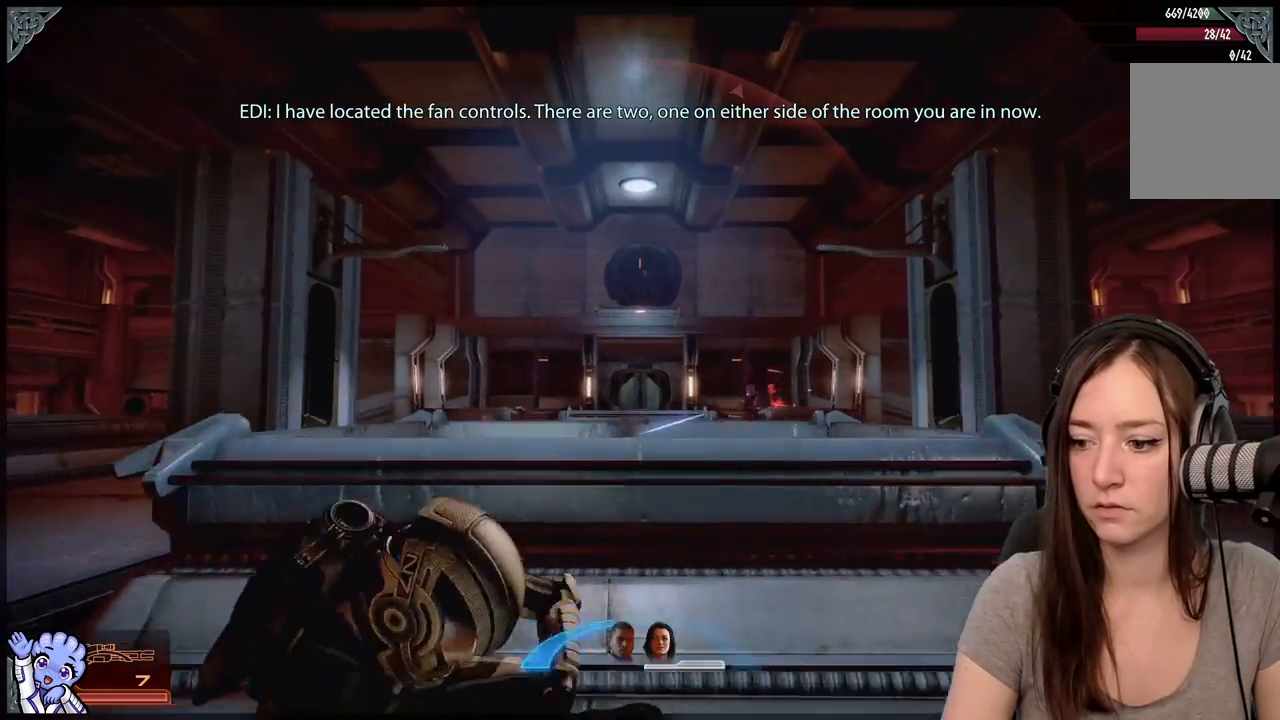
{"buttons": [], "left_stick": "center", "right_stick": "up-right", "events": [[333, "left_stick", "center"], [450, "right_stick", "up-right"]]}
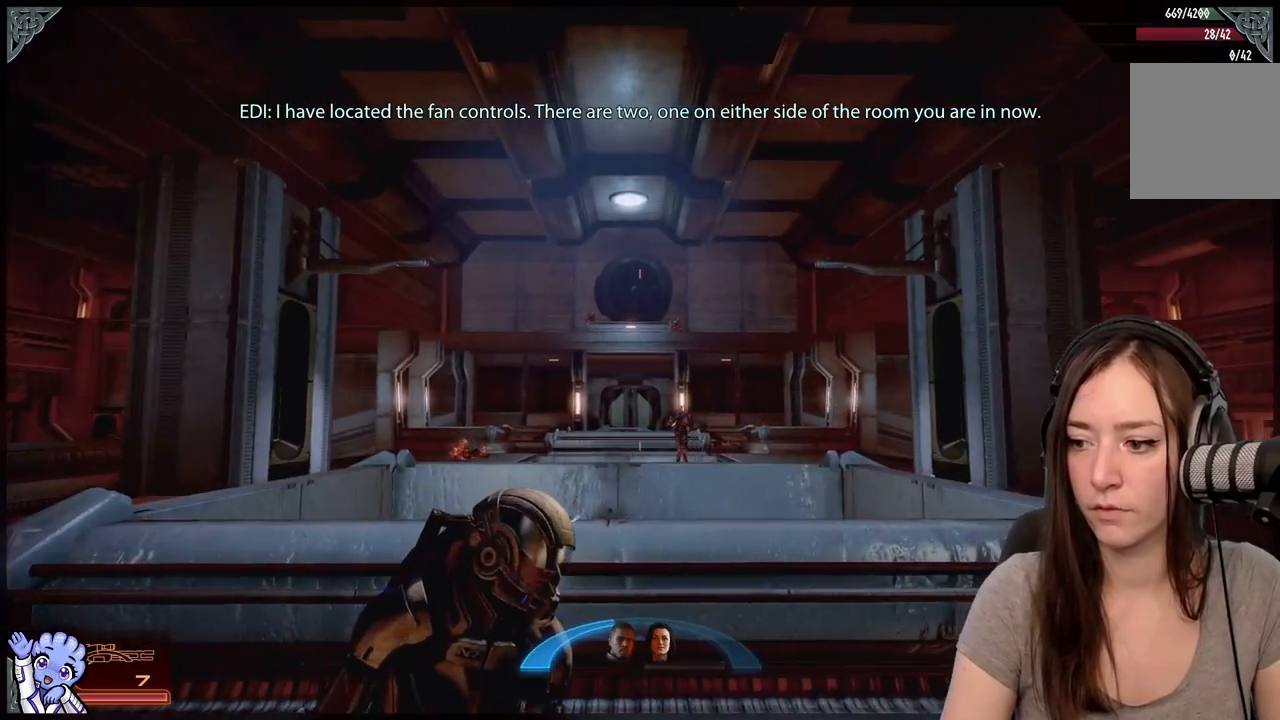
{"buttons": ["L2"], "left_stick": "center", "right_stick": "down", "events": [[83, "right_stick", "center"], [183, "L2", "down"], [233, "right_stick", "down"]]}
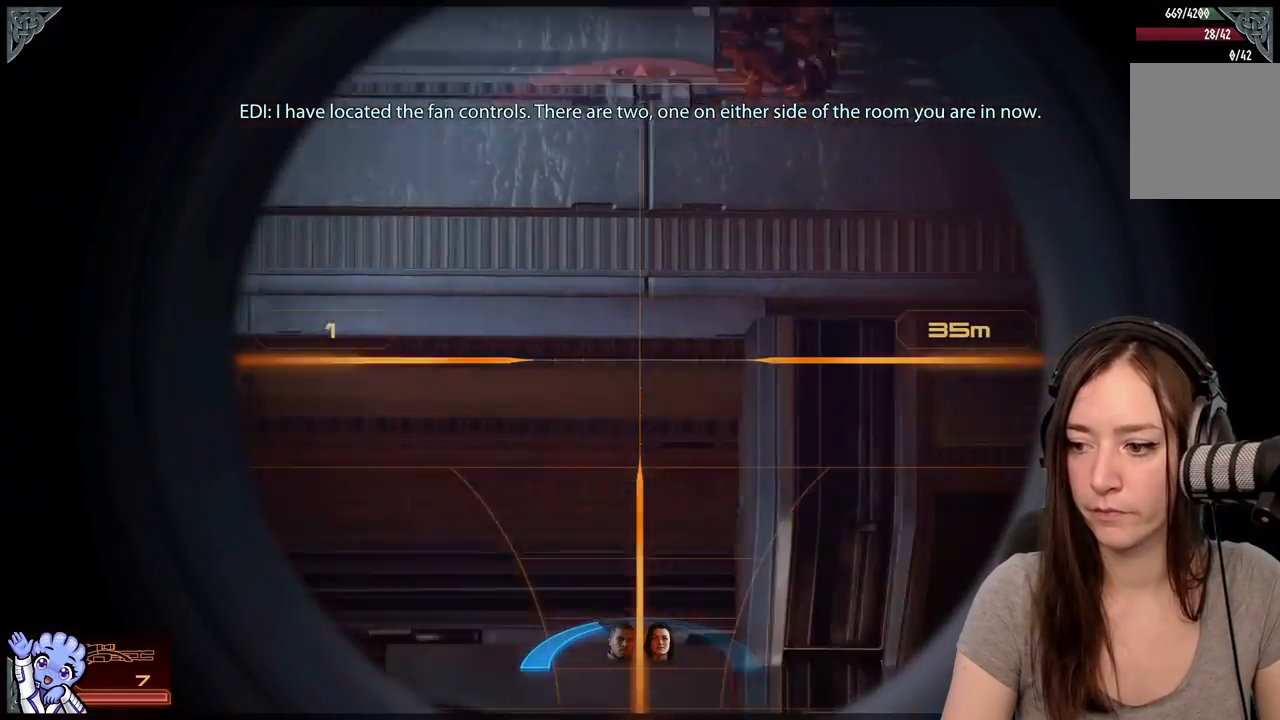
{"buttons": [], "left_stick": "center", "right_stick": "down-left", "events": [[433, "right_stick", "down-left"], [483, "L2", "up"]]}
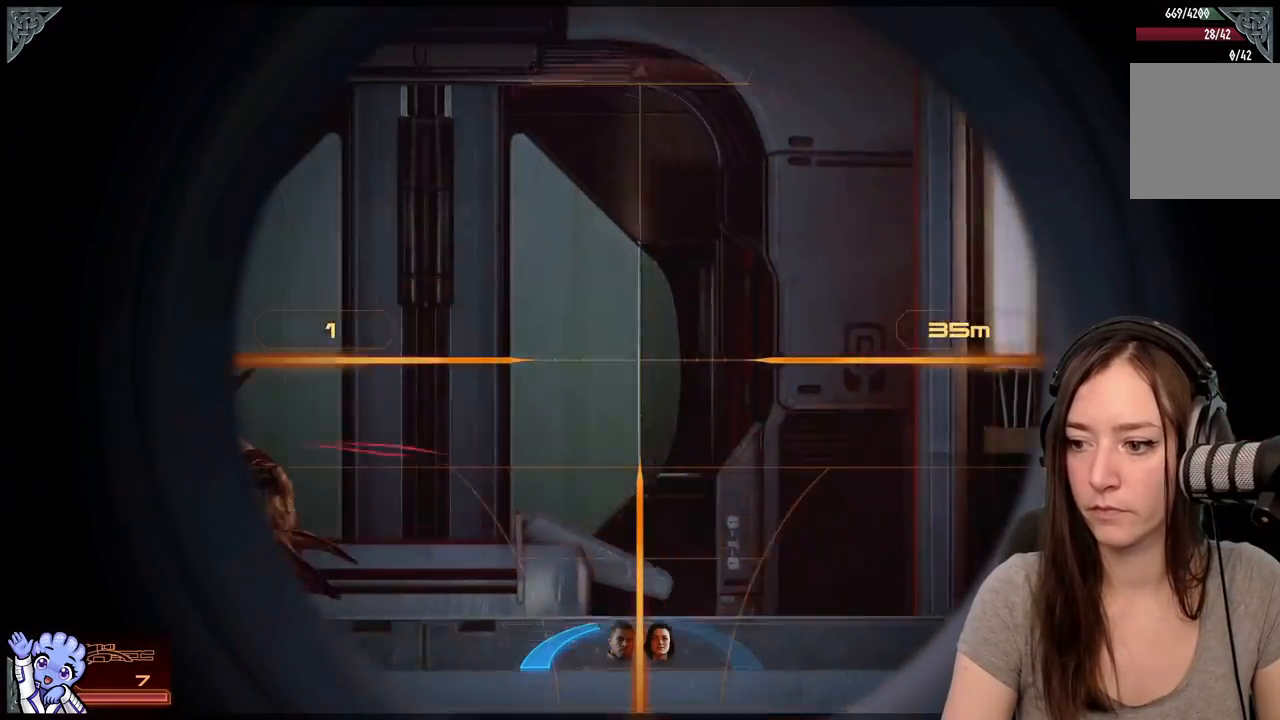
{"buttons": [], "left_stick": "center", "right_stick": "left", "events": [[133, "right_stick", "center"], [267, "right_stick", "left"]]}
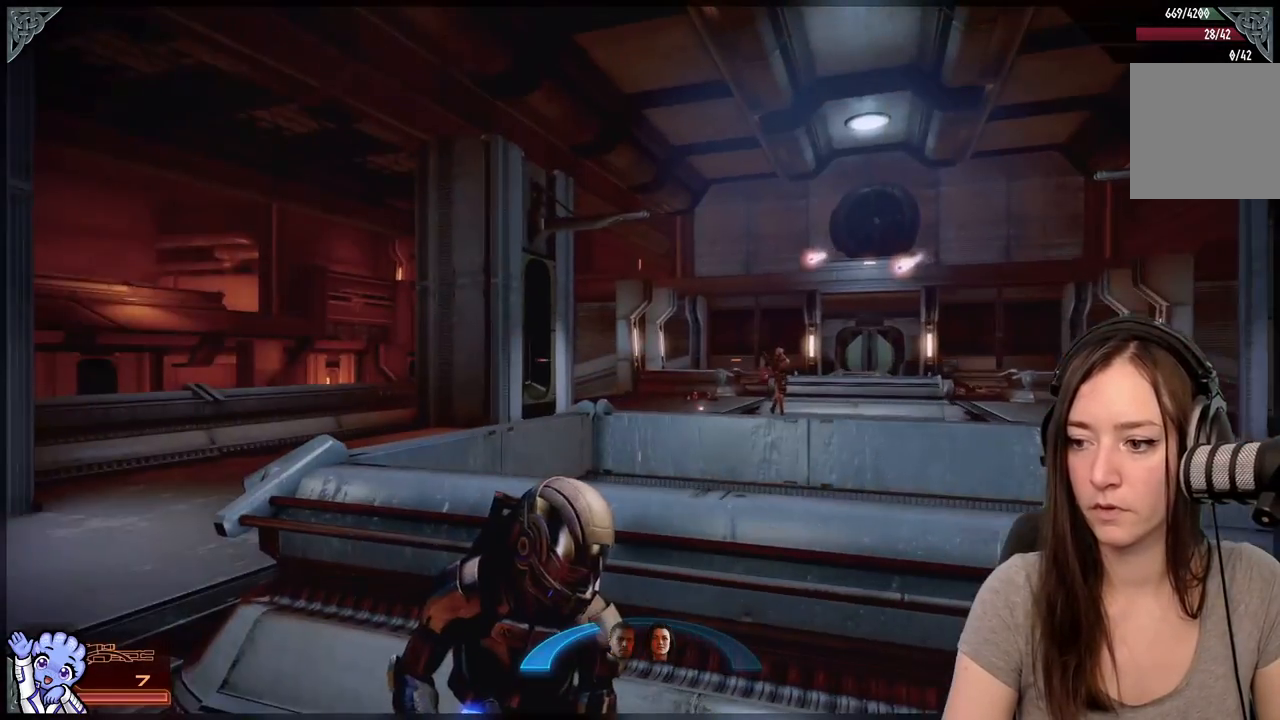
{"buttons": [], "left_stick": "center", "right_stick": "right", "events": [[50, "right_stick", "center"], [150, "right_stick", "down-right"], [400, "right_stick", "right"]]}
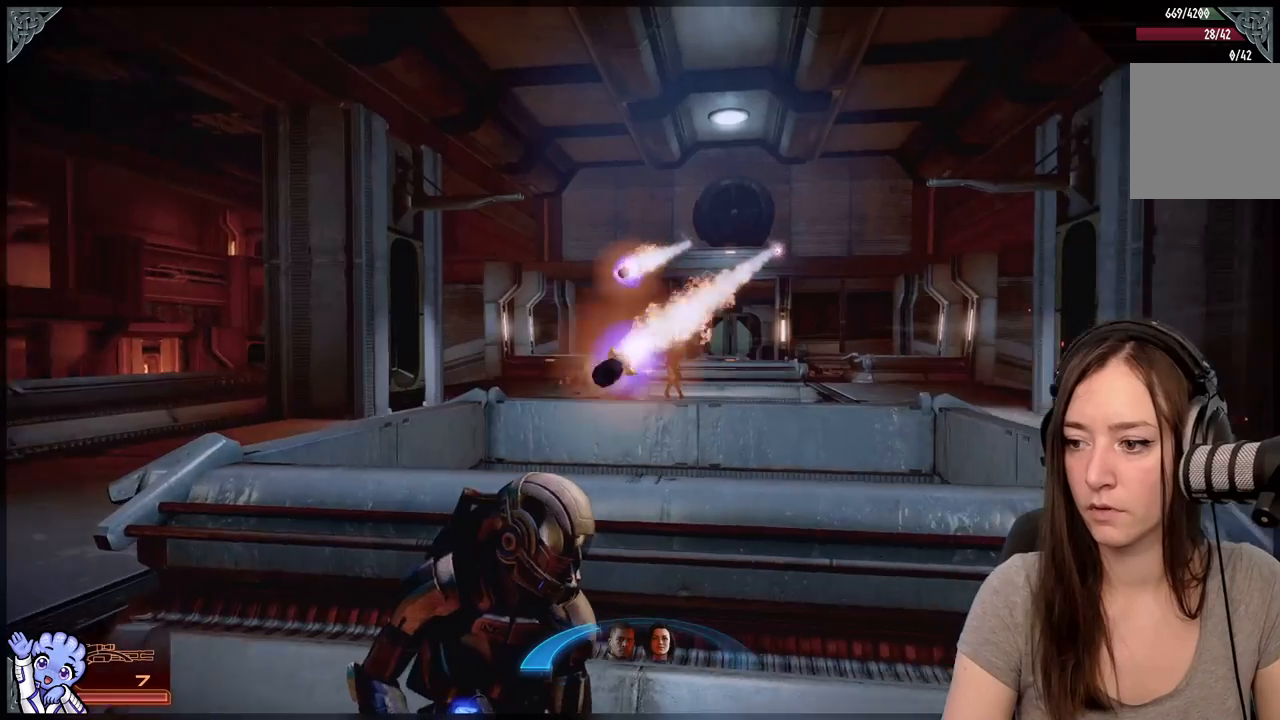
{"buttons": ["L2"], "left_stick": "center", "right_stick": "right", "events": [[200, "L2", "down"], [200, "right_stick", "center"], [333, "right_stick", "right"]]}
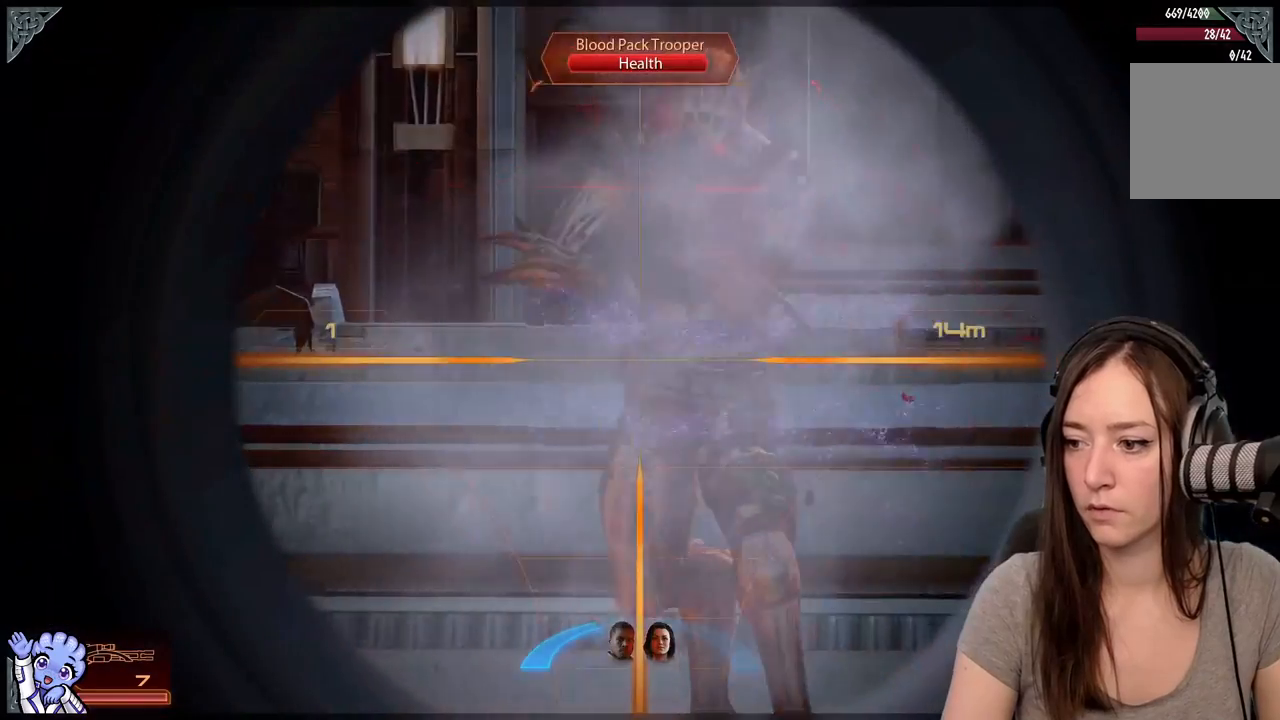
{"buttons": ["L2"], "left_stick": "center", "right_stick": "center", "events": [[233, "right_stick", "center"], [317, "R2", "down"], [333, "right_stick", "up-right"], [383, "right_stick", "right"], [483, "R2", "up"], [483, "right_stick", "center"]]}
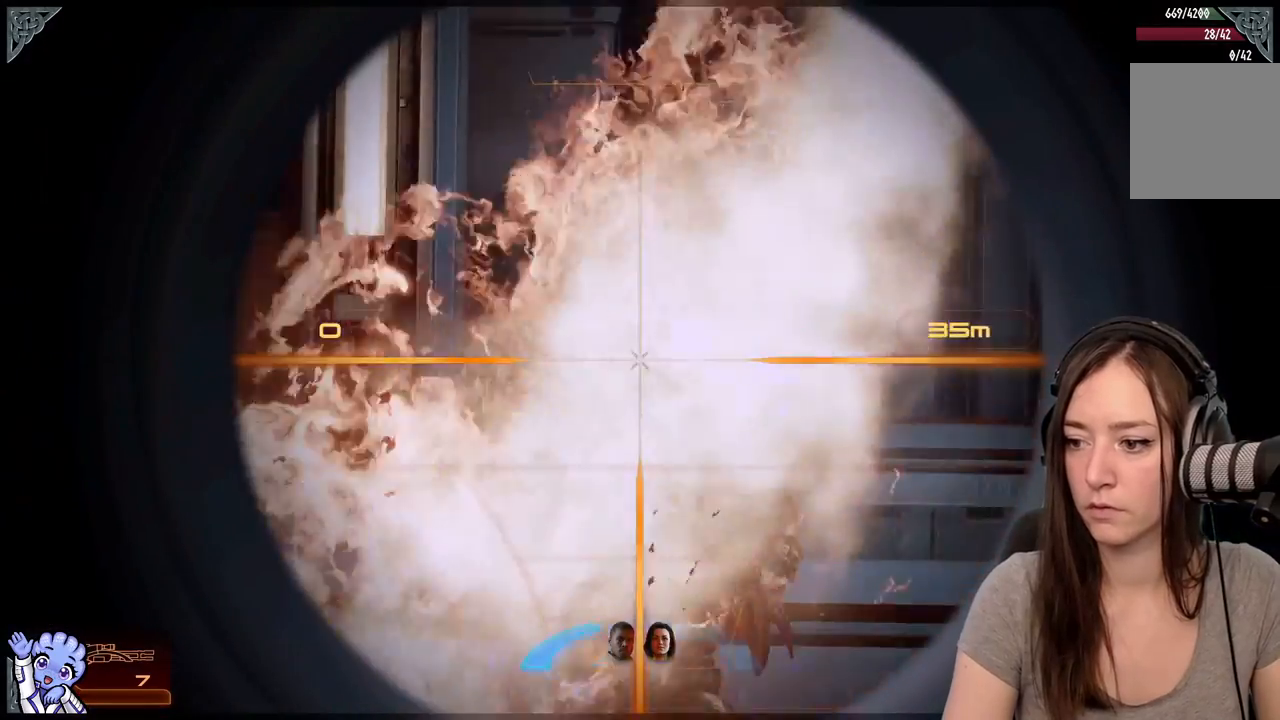
{"buttons": [], "left_stick": "center", "right_stick": "center", "events": [[100, "L2", "up"]]}
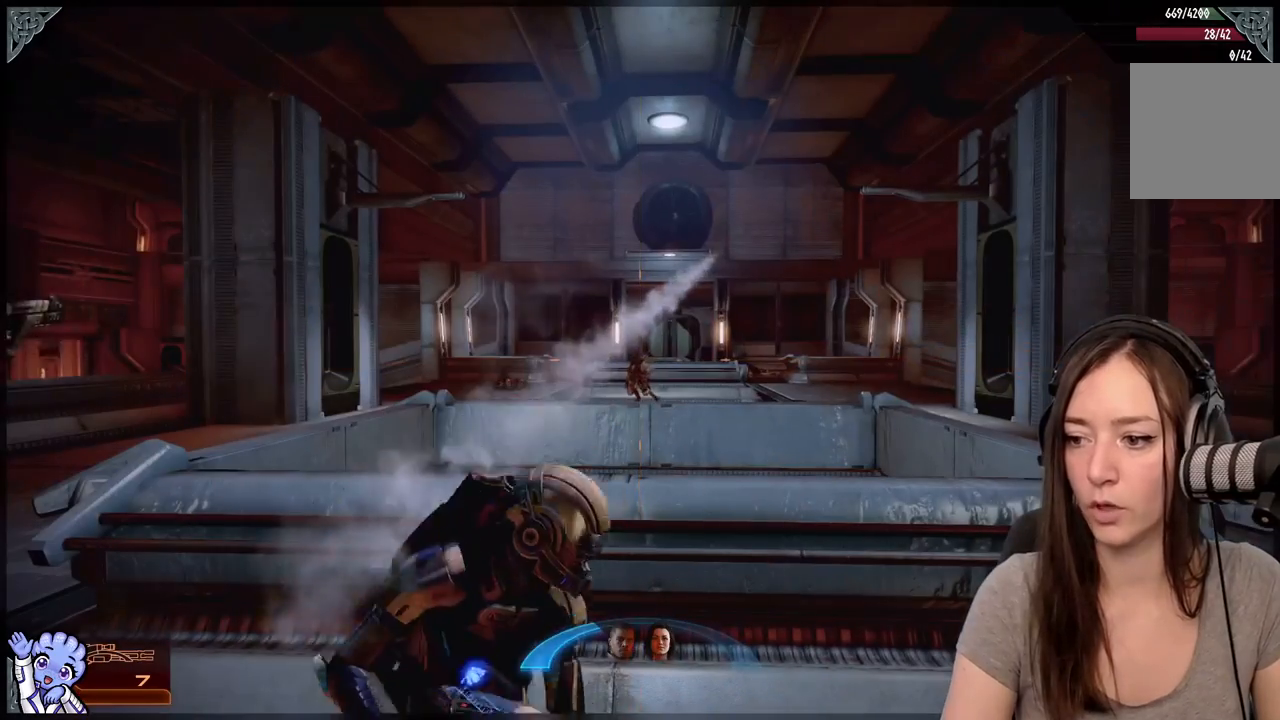
{"buttons": [], "left_stick": "center", "right_stick": "center", "events": []}
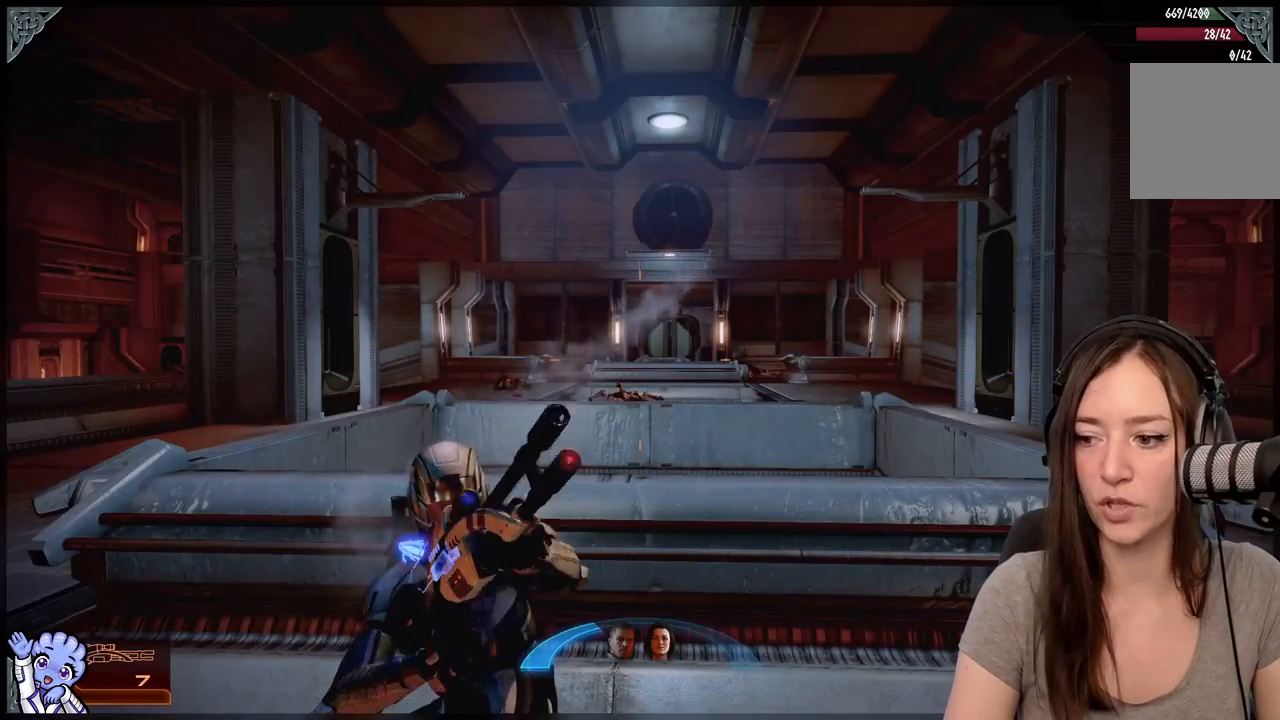
{"buttons": [], "left_stick": "center", "right_stick": "up", "events": [[250, "right_stick", "up"]]}
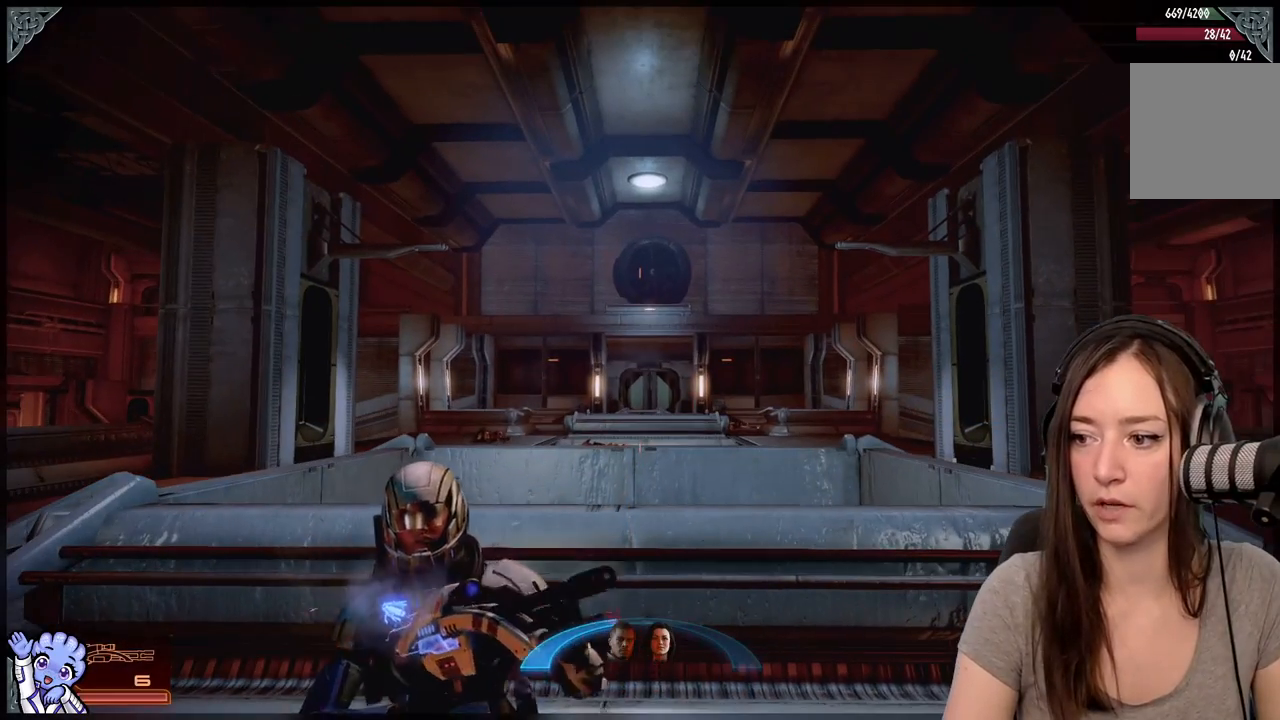
{"buttons": [], "left_stick": "center", "right_stick": "center", "events": [[17, "right_stick", "center"]]}
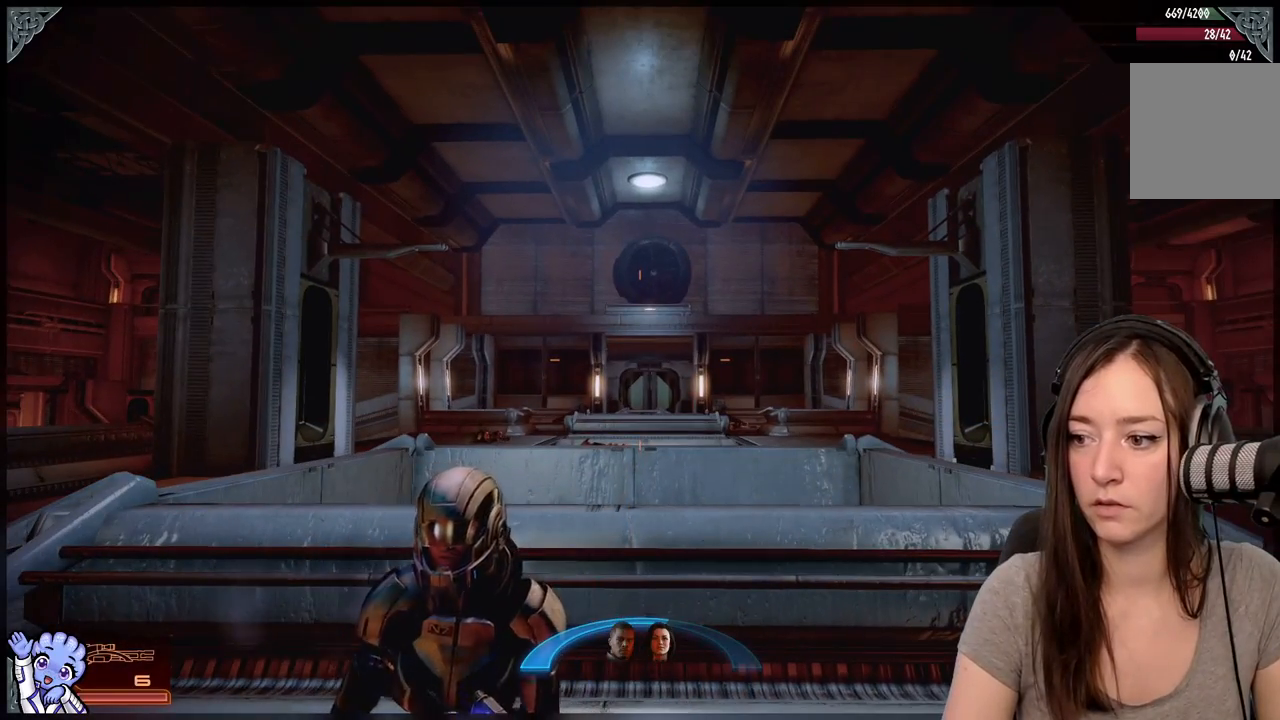
{"buttons": [], "left_stick": "center", "right_stick": "center", "events": []}